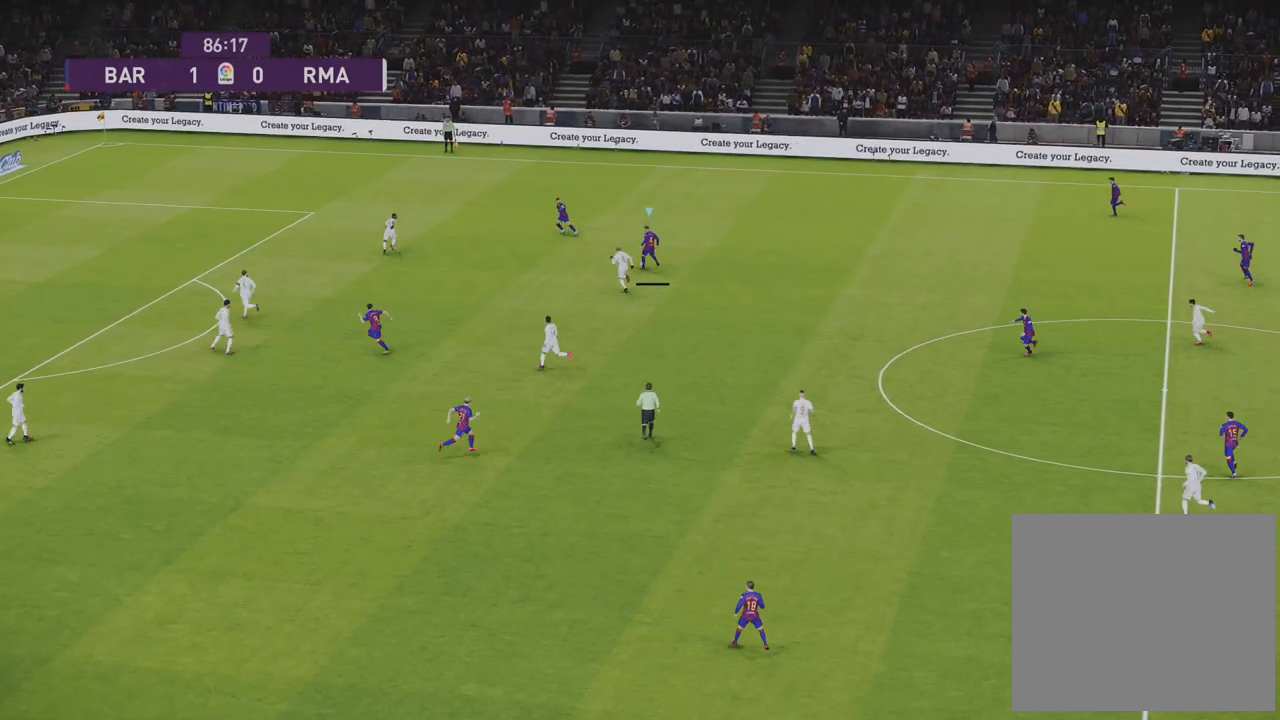
Gameplay with a controller (PlayStation layout); each line is a JSON object with the inputs held at the frame after it. "events" lists button and stick changes between this image and that frame as [ms after this image, input, new state], when the widget could be followed in between.
{"buttons": [], "left_stick": "up-right", "right_stick": "center", "events": [[17, "L1", "up"], [467, "left_stick", "up-right"]]}
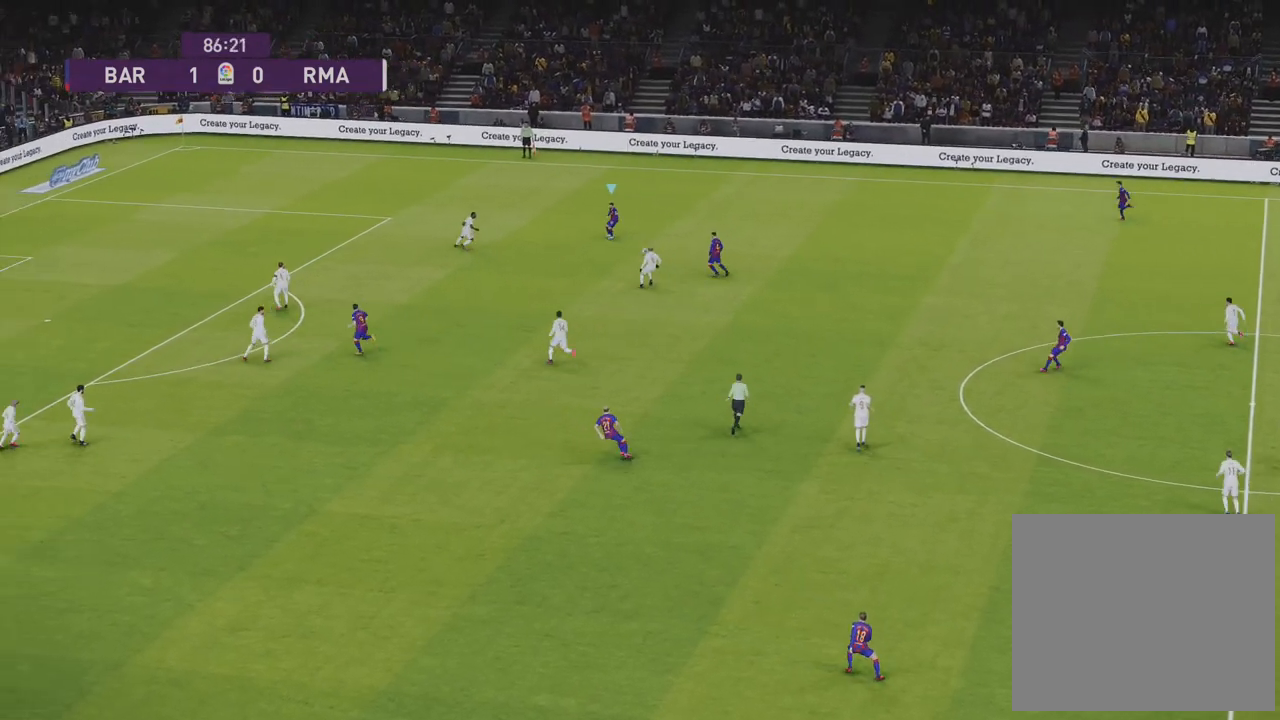
{"buttons": [], "left_stick": "center", "right_stick": "center", "events": [[267, "left_stick", "right"], [450, "left_stick", "center"]]}
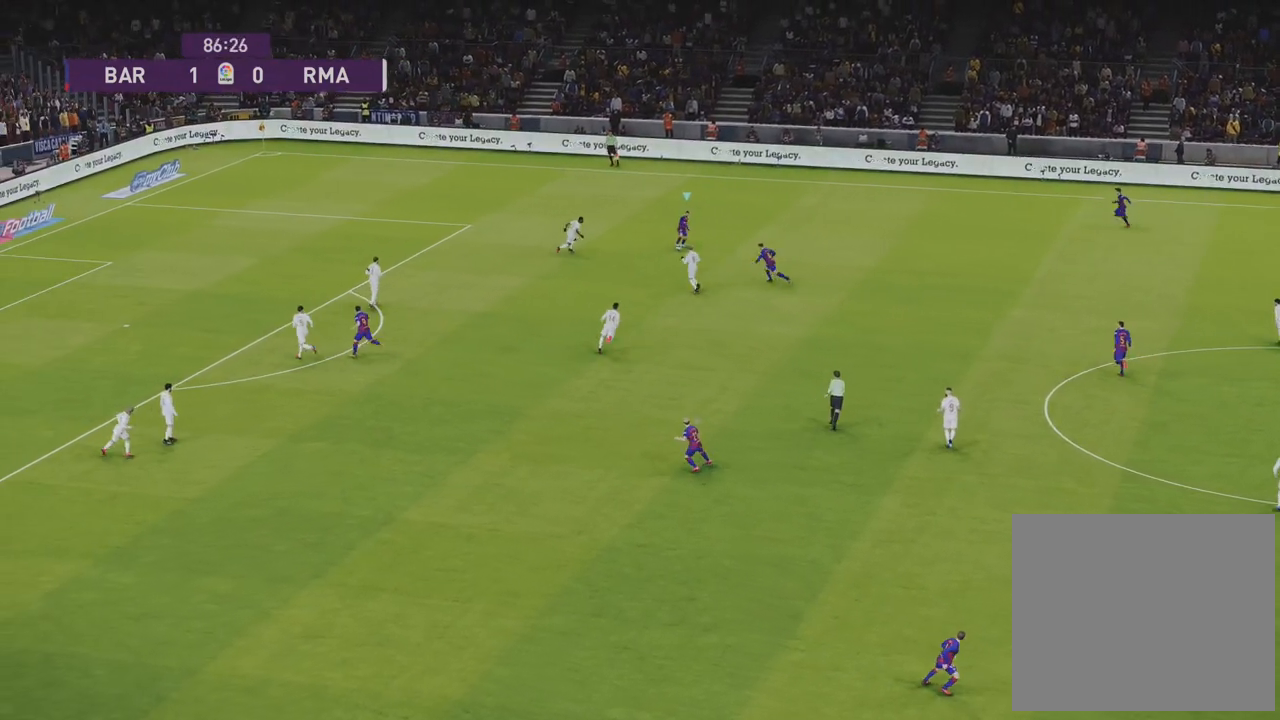
{"buttons": [], "left_stick": "down-right", "right_stick": "center", "events": [[250, "left_stick", "down-right"]]}
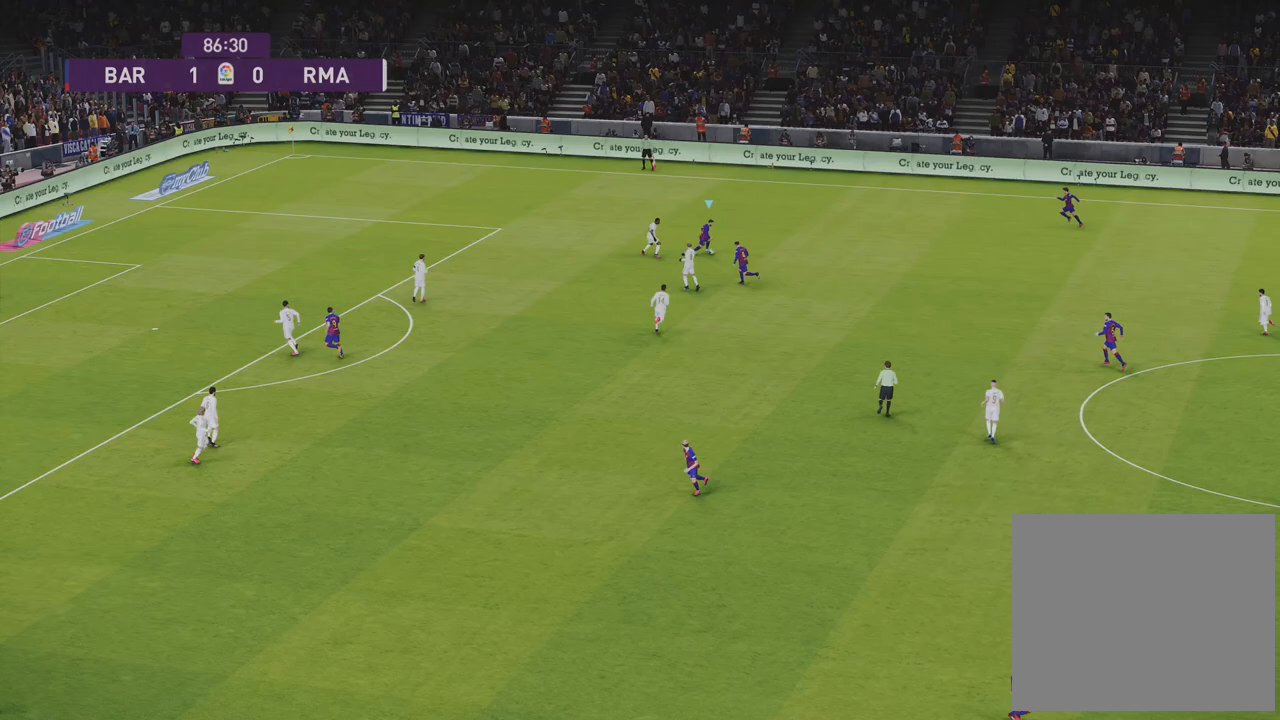
{"buttons": [], "left_stick": "center", "right_stick": "center", "events": [[183, "L1", "down"], [233, "CROSS", "down"], [333, "CROSS", "up"], [383, "L1", "up"], [400, "left_stick", "center"]]}
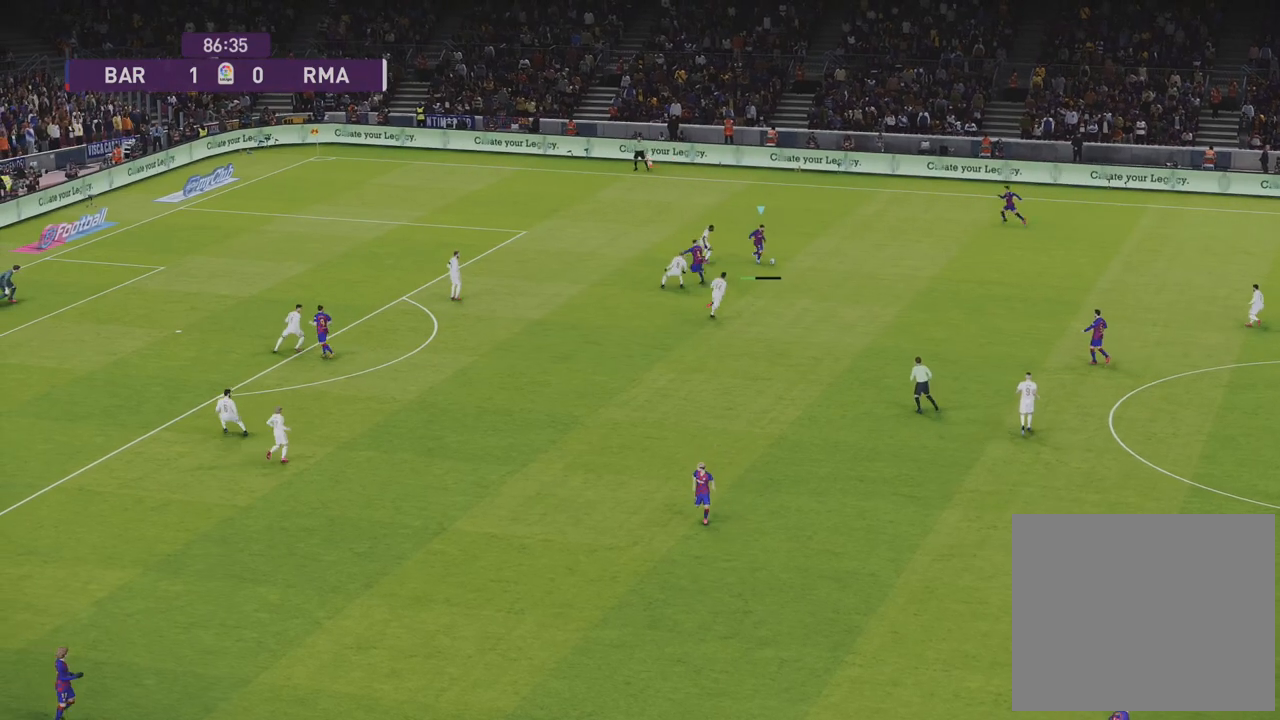
{"buttons": ["R1"], "left_stick": "left", "right_stick": "center", "events": [[33, "R1", "down"], [50, "left_stick", "left"]]}
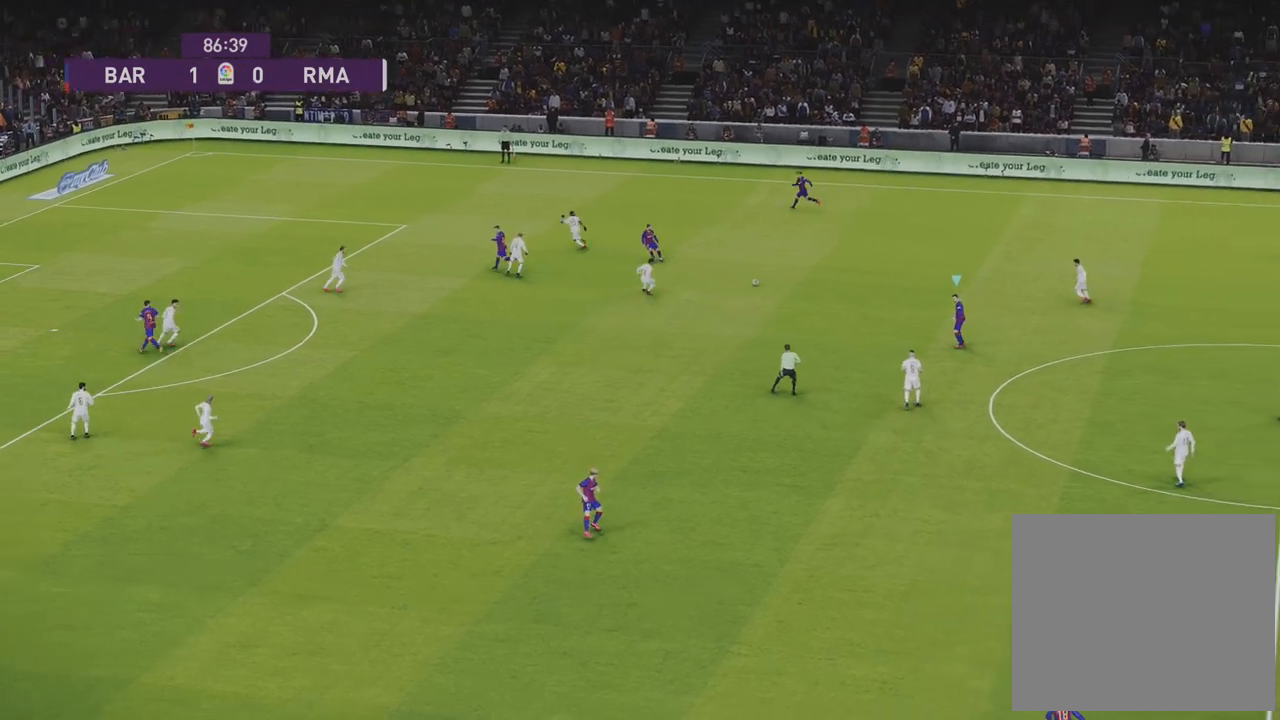
{"buttons": [], "left_stick": "up-left", "right_stick": "center", "events": [[300, "R1", "up"], [367, "left_stick", "up-left"]]}
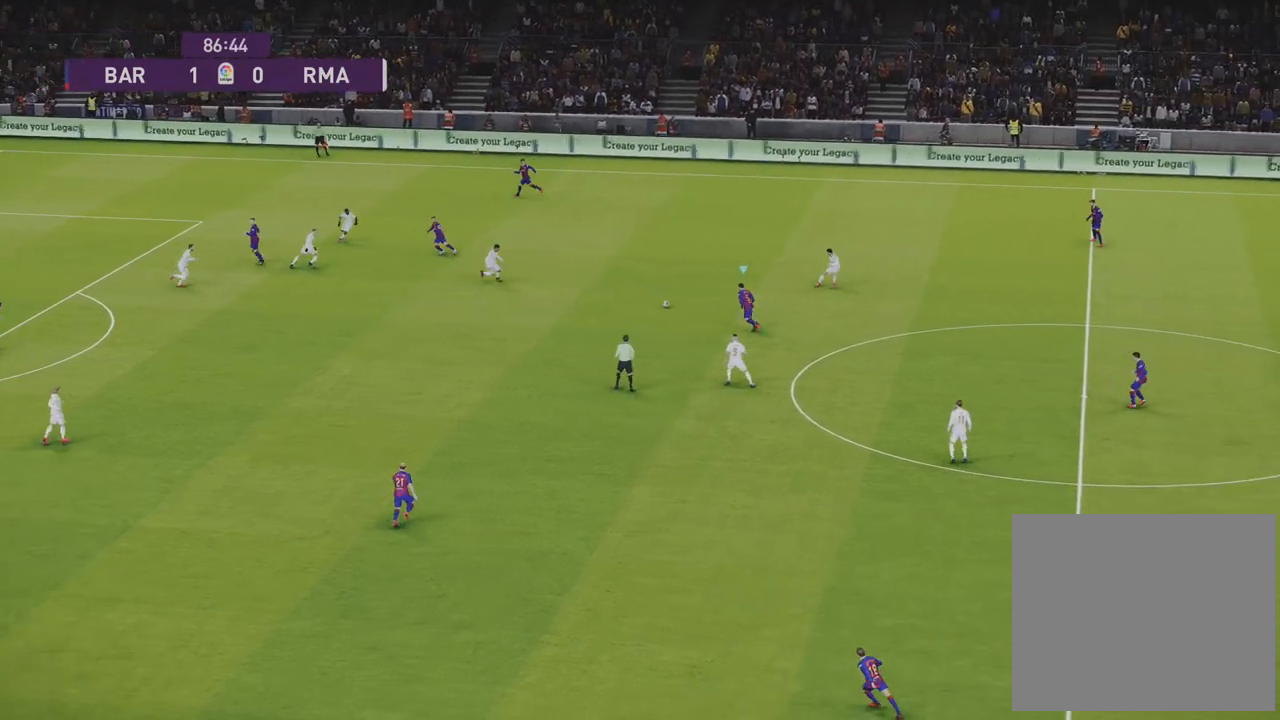
{"buttons": [], "left_stick": "down", "right_stick": "center", "events": [[50, "left_stick", "left"], [367, "left_stick", "down-left"], [417, "TRIANGLE", "down"], [500, "TRIANGLE", "up"], [500, "left_stick", "down"]]}
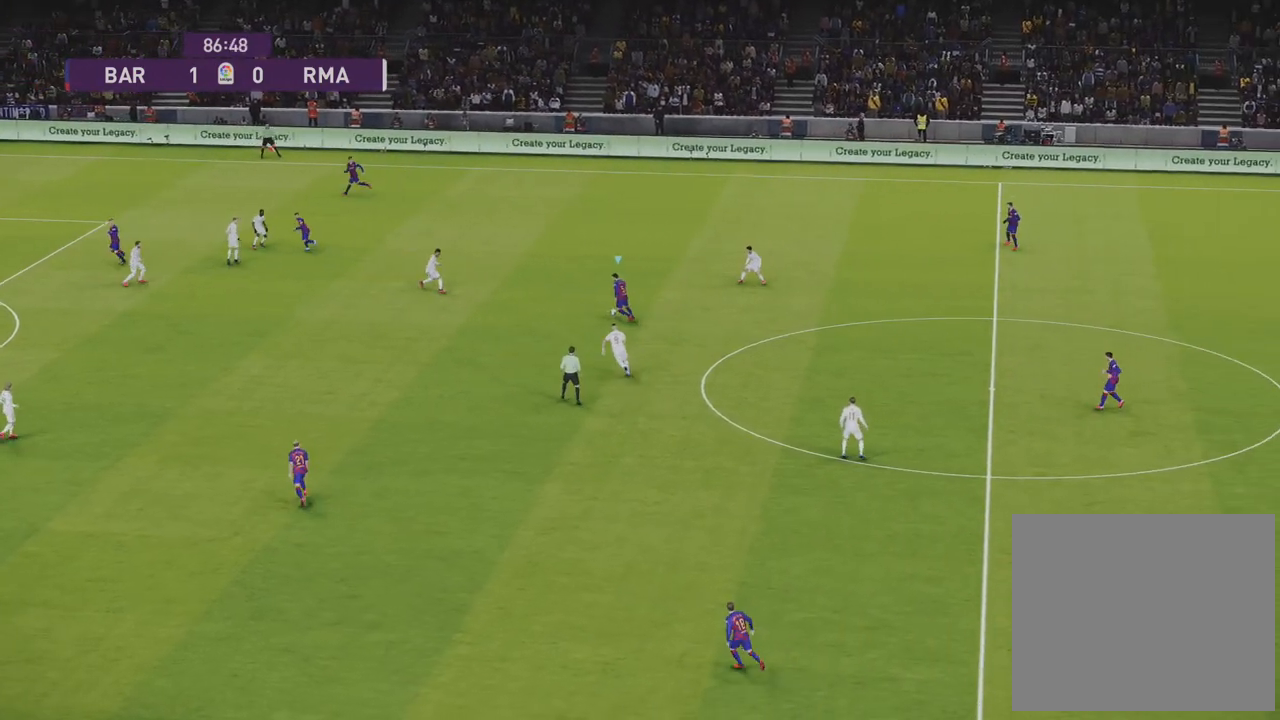
{"buttons": ["R1"], "left_stick": "up", "right_stick": "center", "events": [[333, "R1", "down"], [333, "left_stick", "left"], [400, "left_stick", "up"]]}
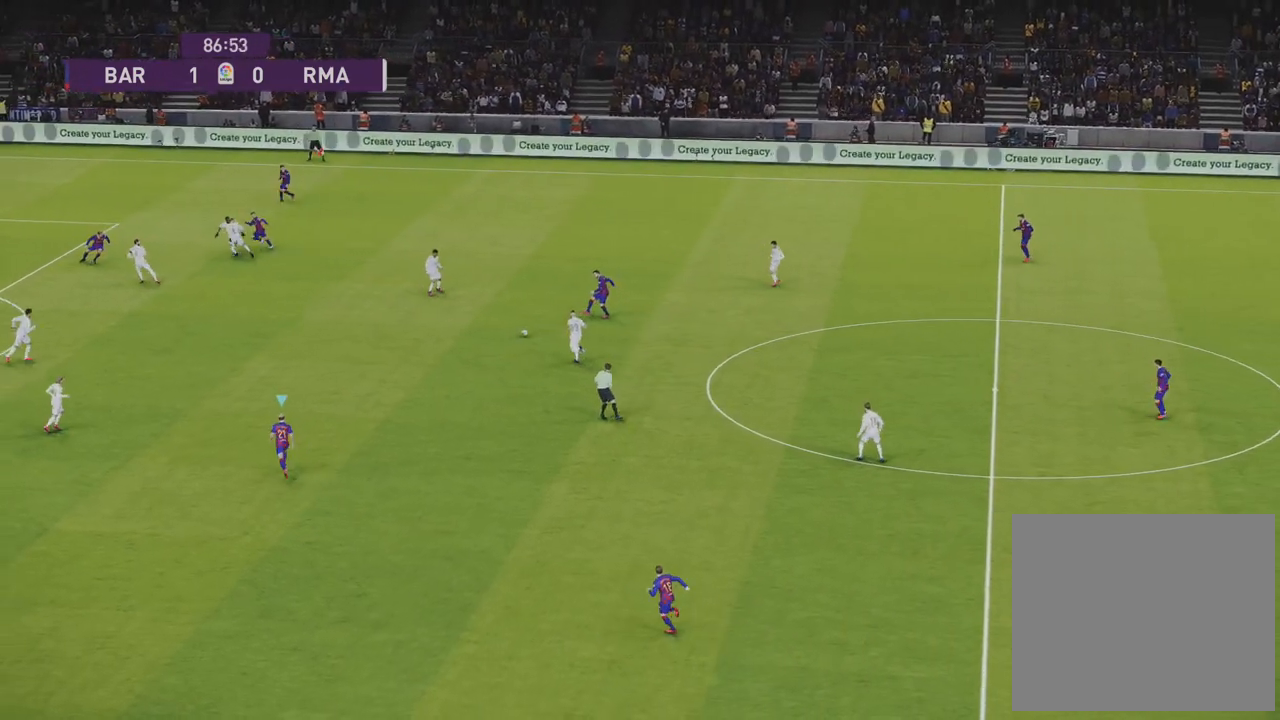
{"buttons": [], "left_stick": "up", "right_stick": "center", "events": [[483, "R1", "up"]]}
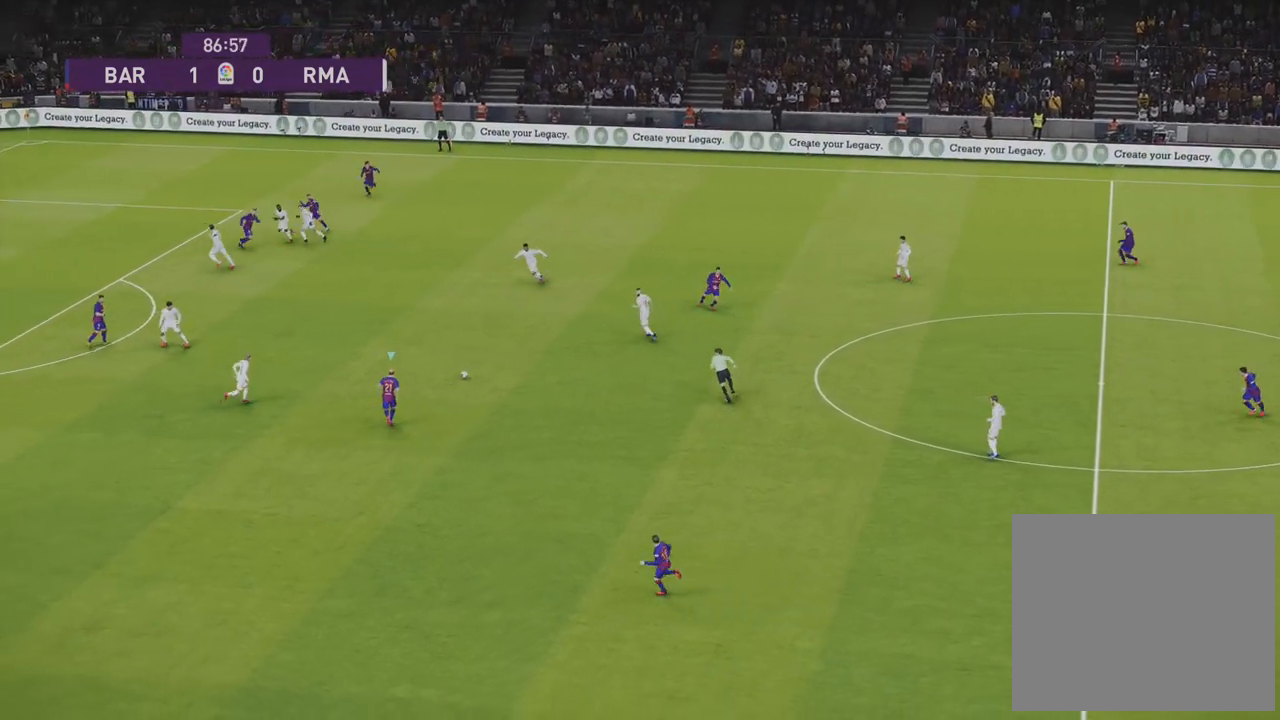
{"buttons": [], "left_stick": "up", "right_stick": "center", "events": []}
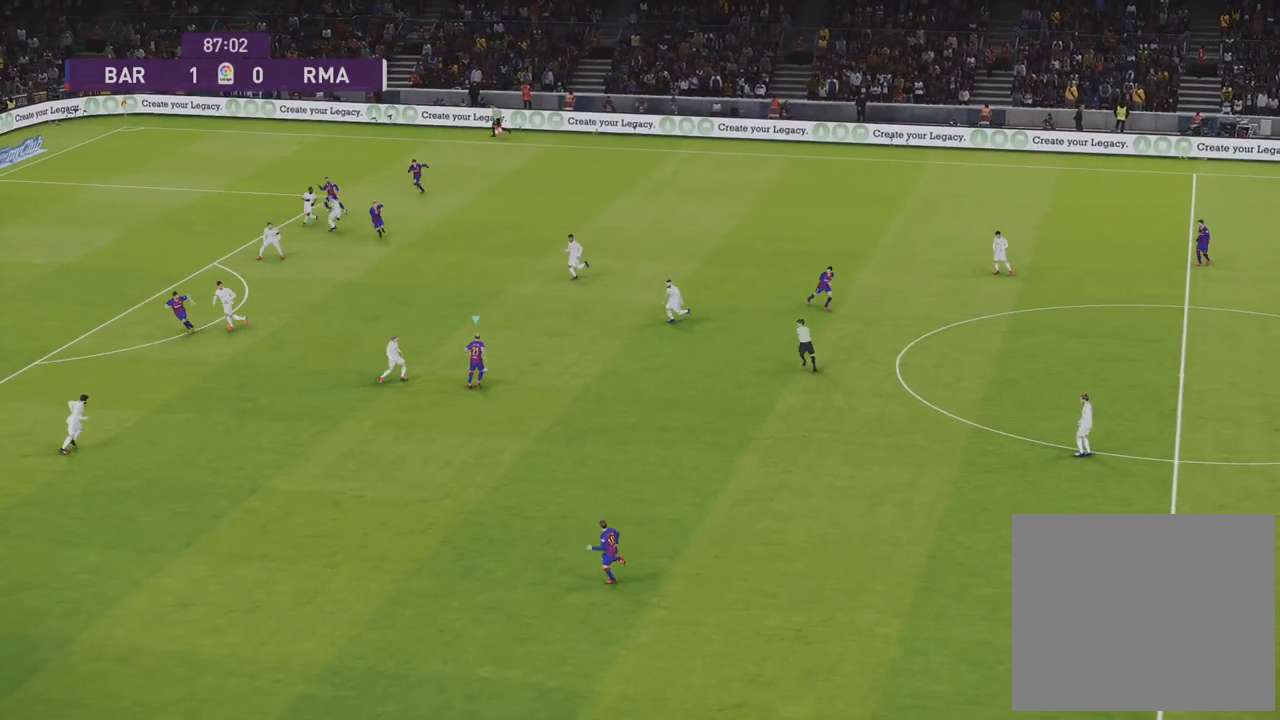
{"buttons": [], "left_stick": "center", "right_stick": "center", "events": [[100, "L1", "down"], [133, "CROSS", "down"], [200, "left_stick", "up-left"], [317, "CROSS", "up"], [367, "L1", "up"], [400, "left_stick", "center"]]}
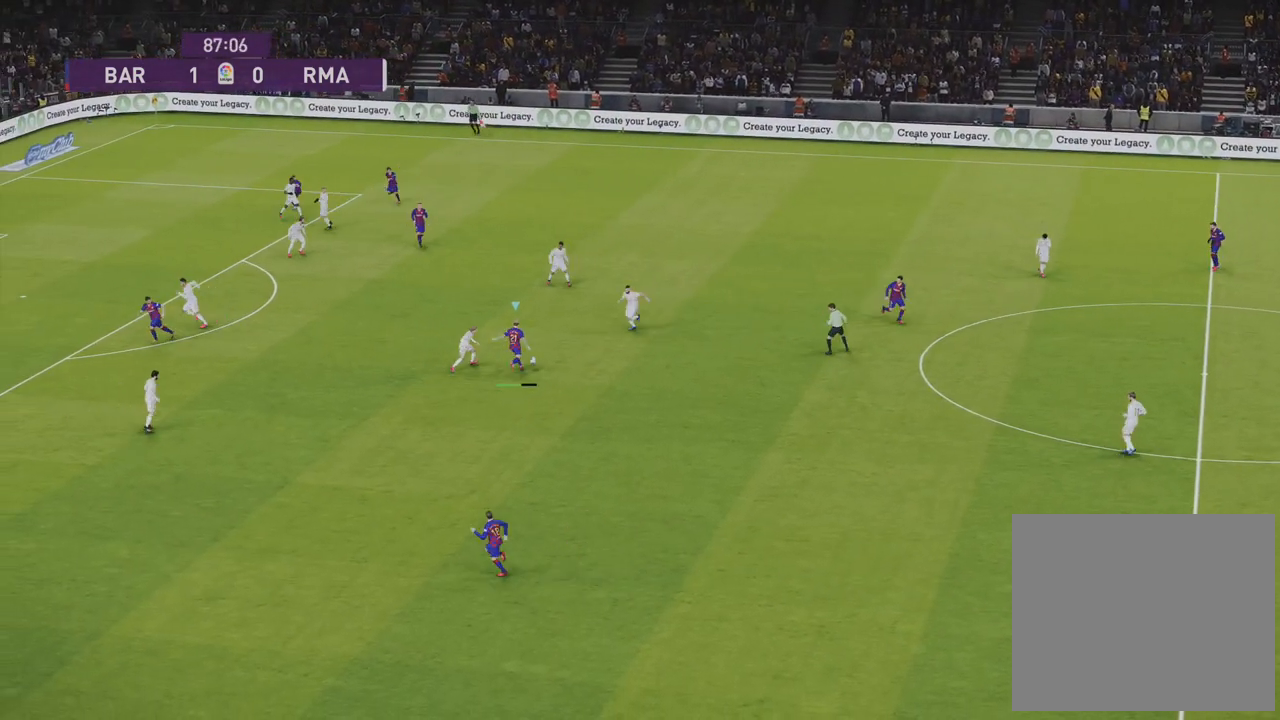
{"buttons": ["R1"], "left_stick": "down-left", "right_stick": "center", "events": [[17, "R1", "down"], [33, "left_stick", "down-left"]]}
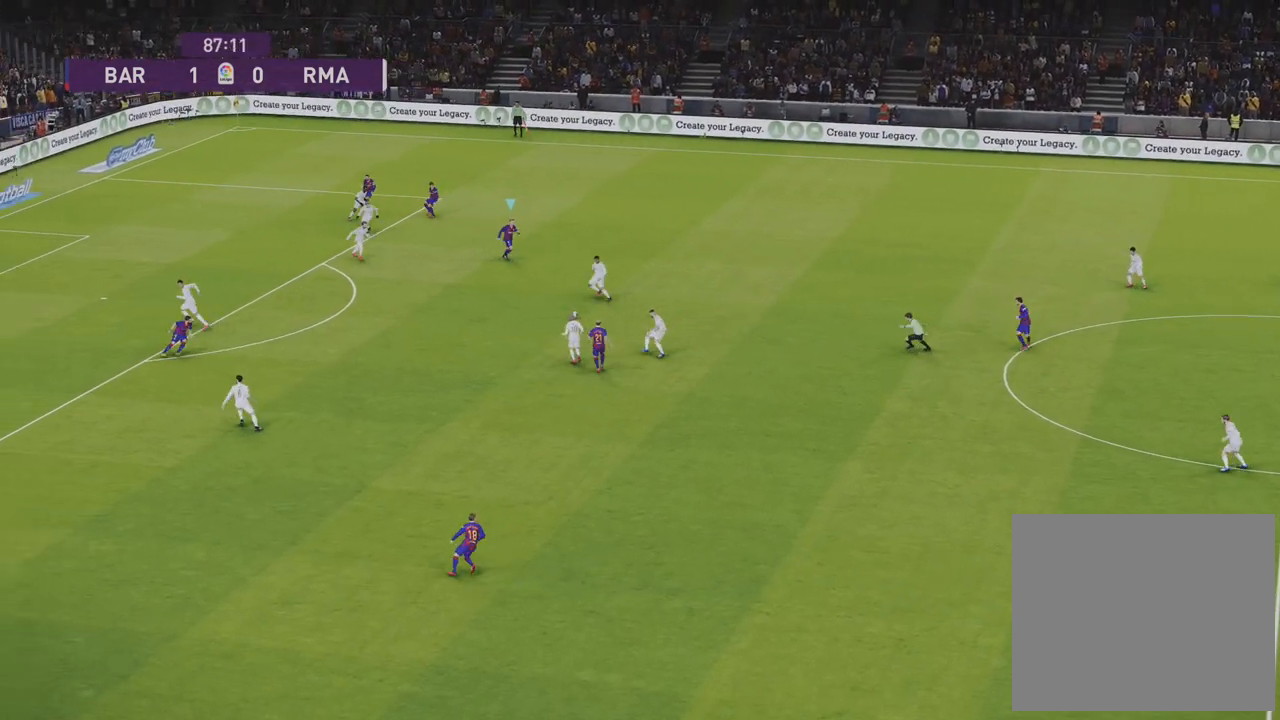
{"buttons": ["R1"], "left_stick": "down-right", "right_stick": "center", "events": [[83, "R1", "up"], [233, "left_stick", "left"], [350, "left_stick", "down-left"], [483, "left_stick", "down-right"], [500, "R1", "down"]]}
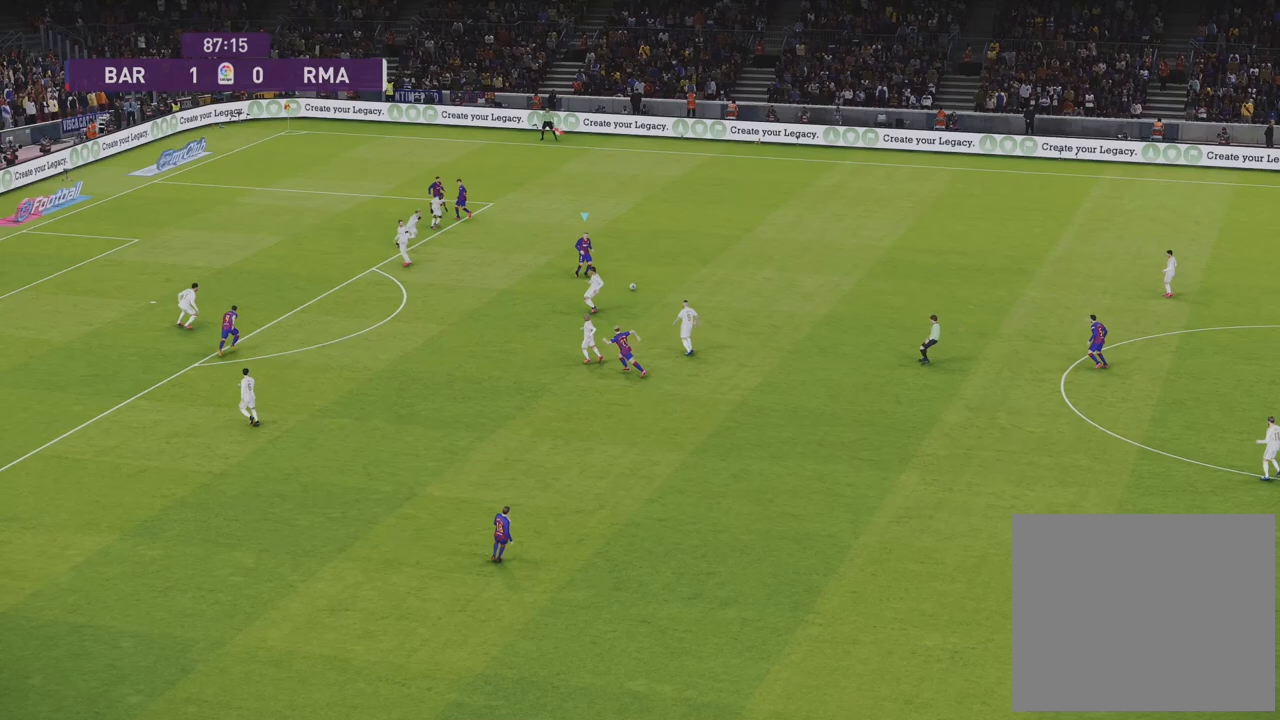
{"buttons": ["R1"], "left_stick": "up-right", "right_stick": "center", "events": [[50, "left_stick", "right"], [150, "left_stick", "up-right"]]}
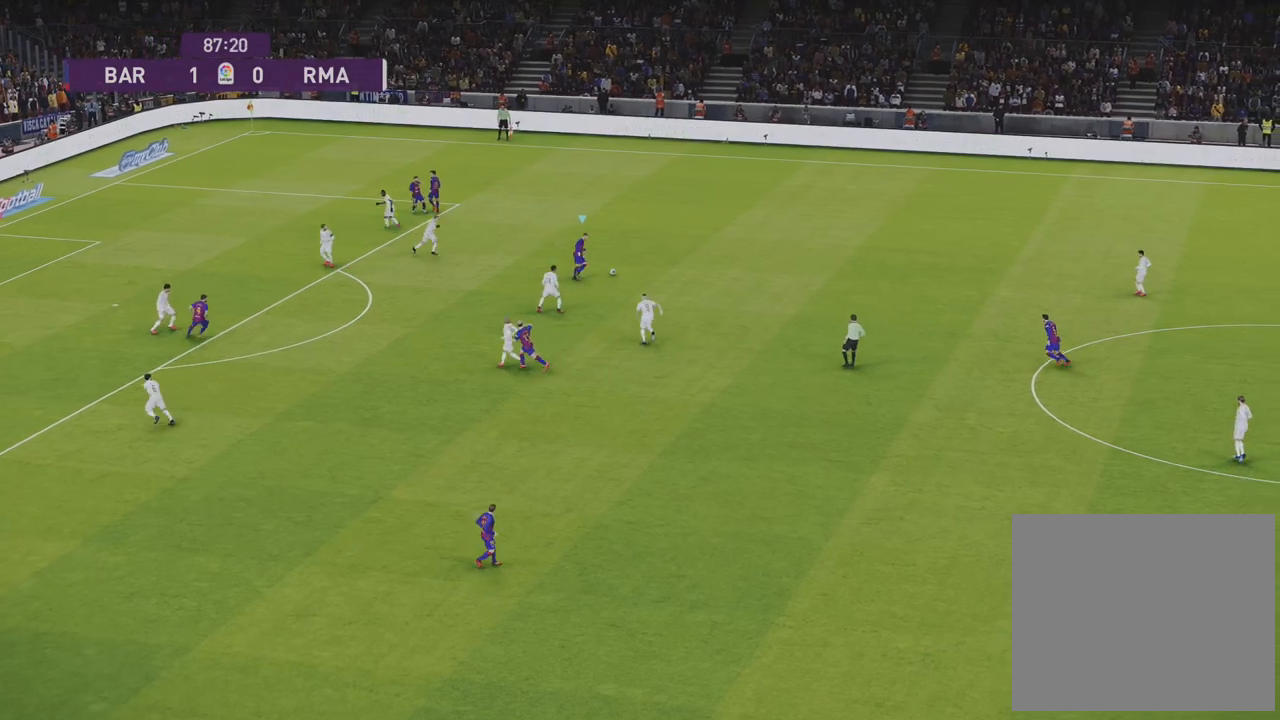
{"buttons": [], "left_stick": "up", "right_stick": "center", "events": [[17, "R1", "up"], [67, "left_stick", "up"]]}
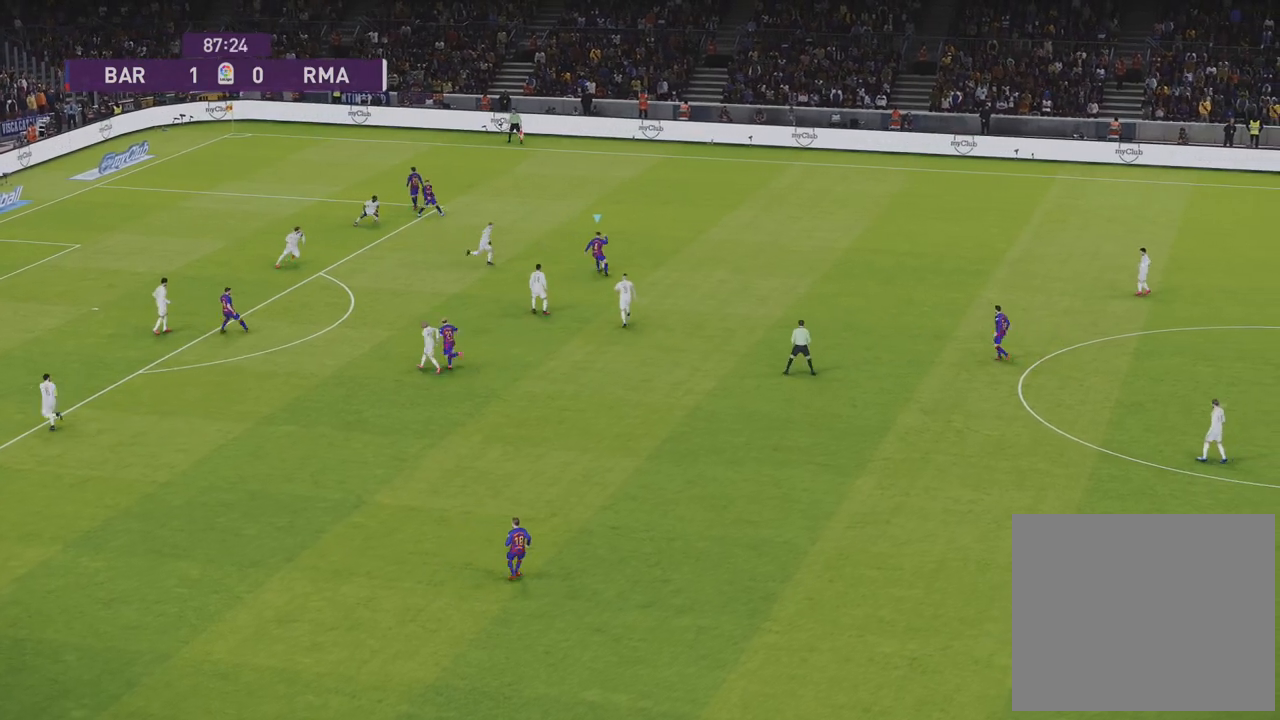
{"buttons": [], "left_stick": "center", "right_stick": "center", "events": [[233, "L1", "down"], [250, "CROSS", "down"], [250, "left_stick", "up-left"], [317, "CROSS", "up"], [450, "L1", "up"], [450, "left_stick", "center"]]}
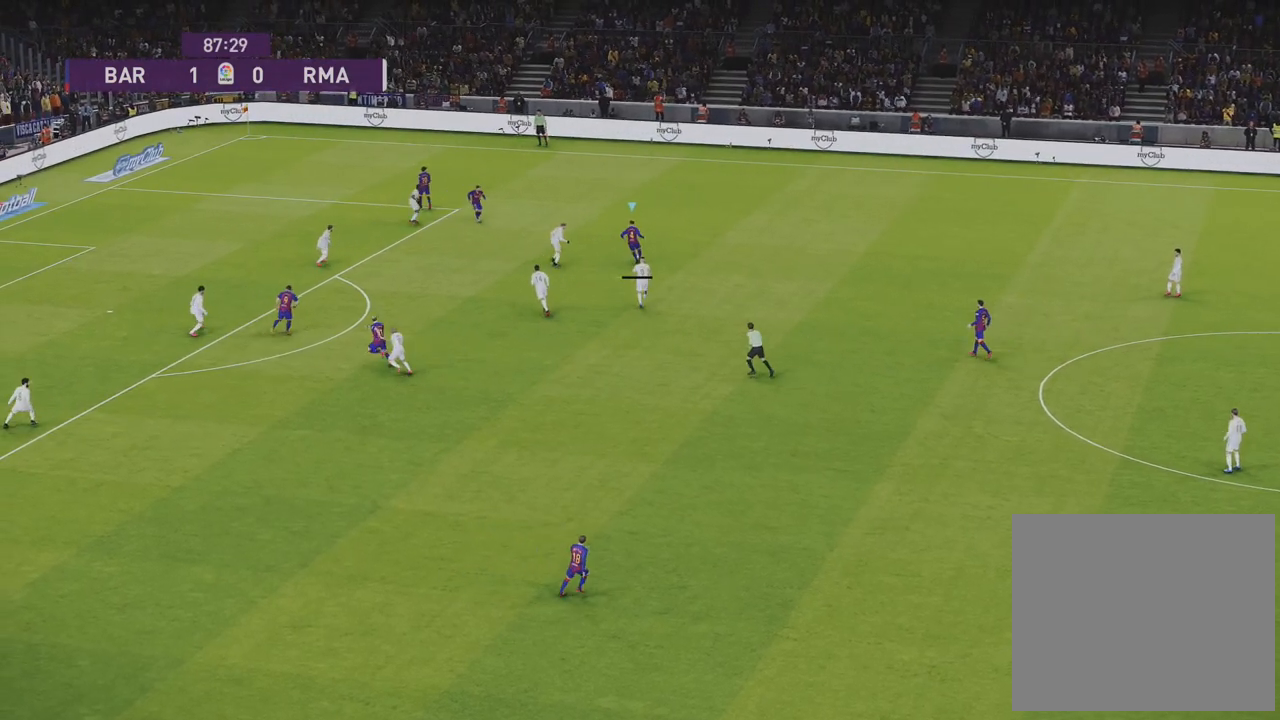
{"buttons": [], "left_stick": "center", "right_stick": "center", "events": []}
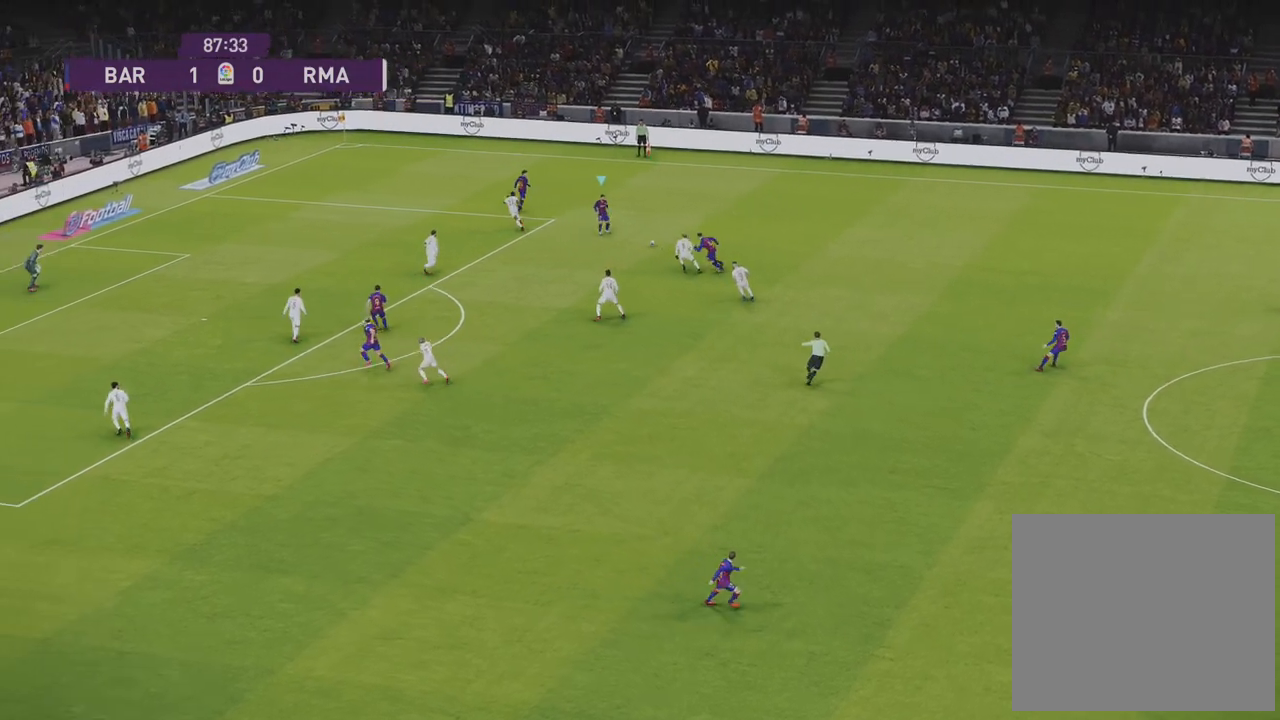
{"buttons": [], "left_stick": "down-left", "right_stick": "center", "events": [[367, "left_stick", "down-left"]]}
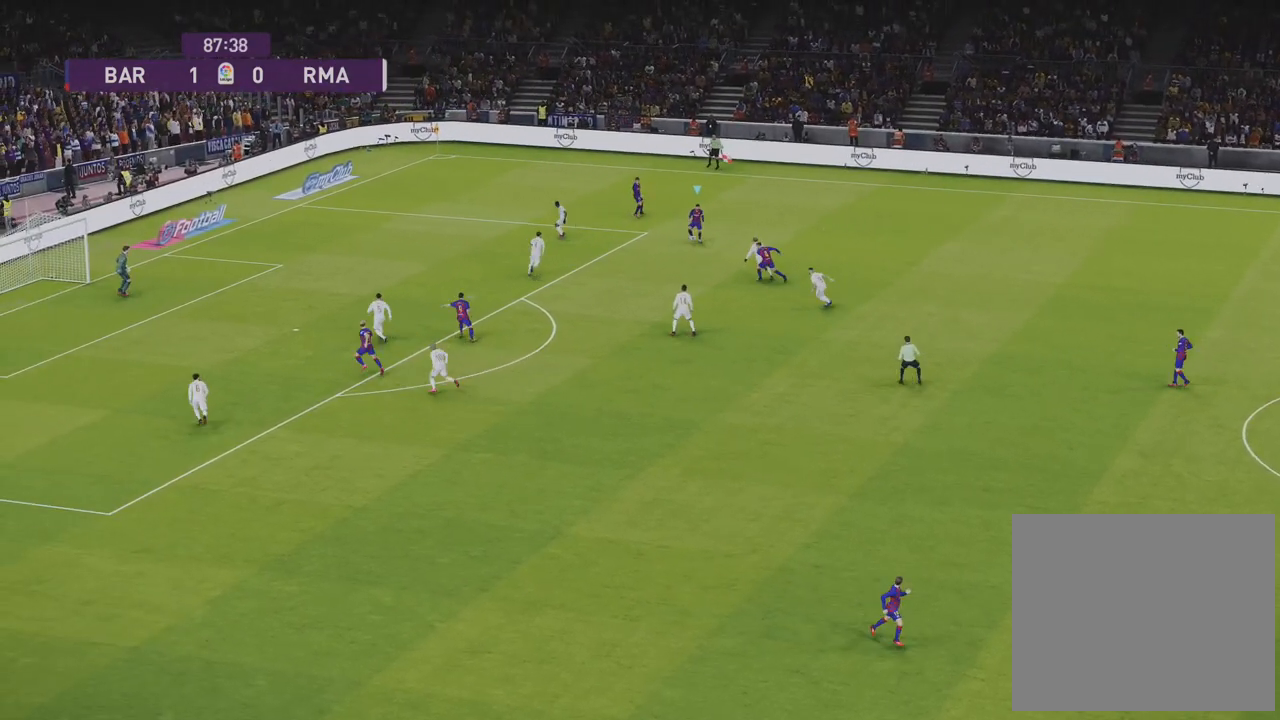
{"buttons": [], "left_stick": "left", "right_stick": "center", "events": [[200, "left_stick", "left"]]}
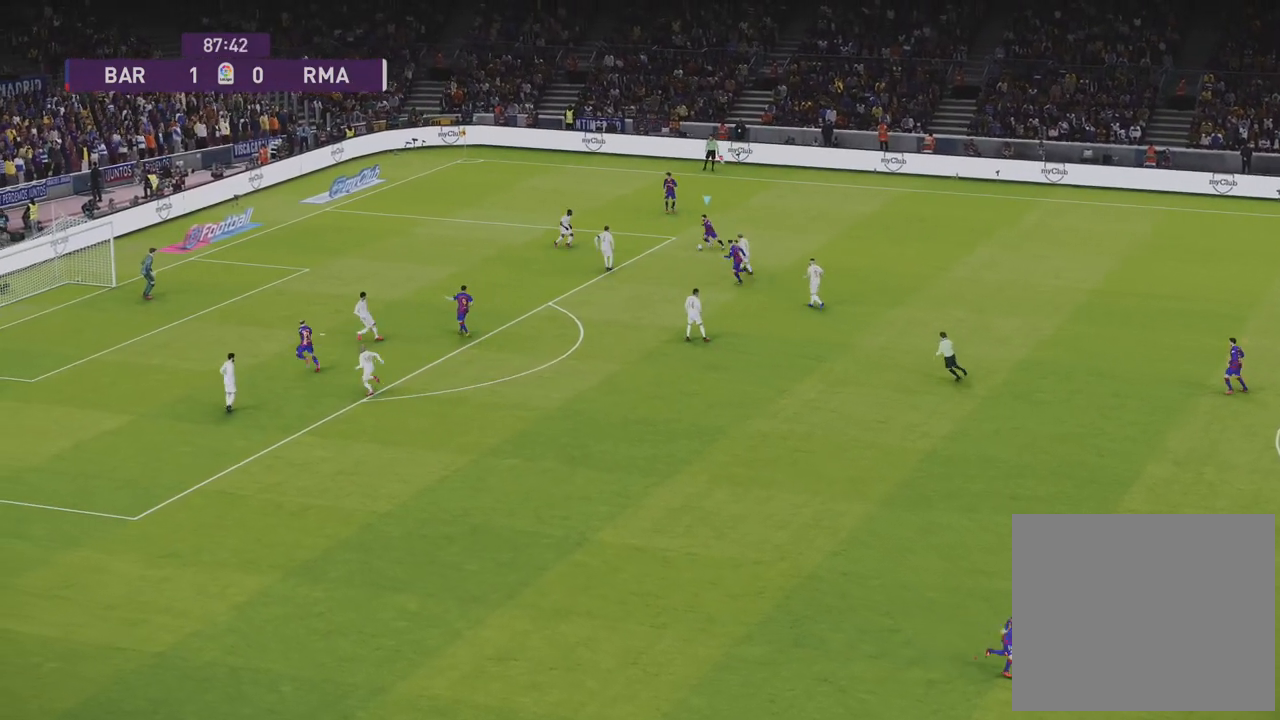
{"buttons": ["R1"], "left_stick": "left", "right_stick": "center", "events": [[83, "TRIANGLE", "down"], [133, "TRIANGLE", "up"], [233, "R1", "down"]]}
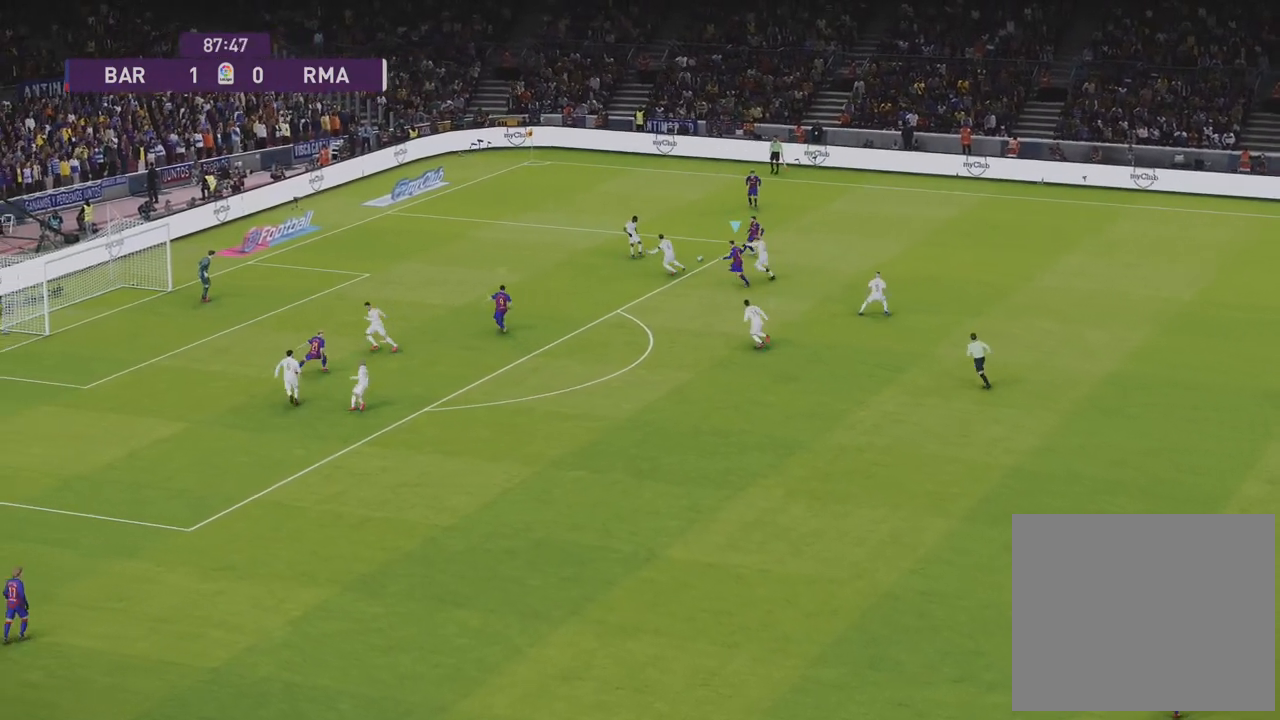
{"buttons": ["R1", "R2"], "left_stick": "left", "right_stick": "center", "events": [[500, "R2", "down"]]}
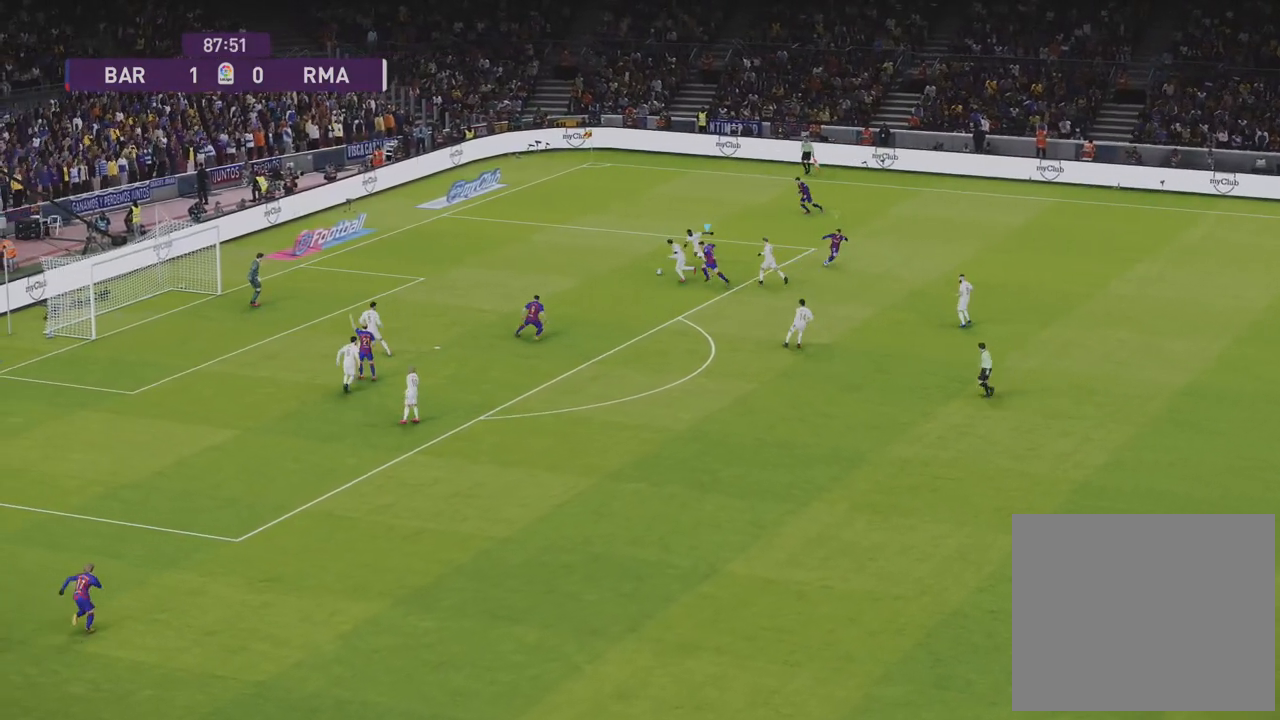
{"buttons": ["R1", "R2"], "left_stick": "left", "right_stick": "center", "events": []}
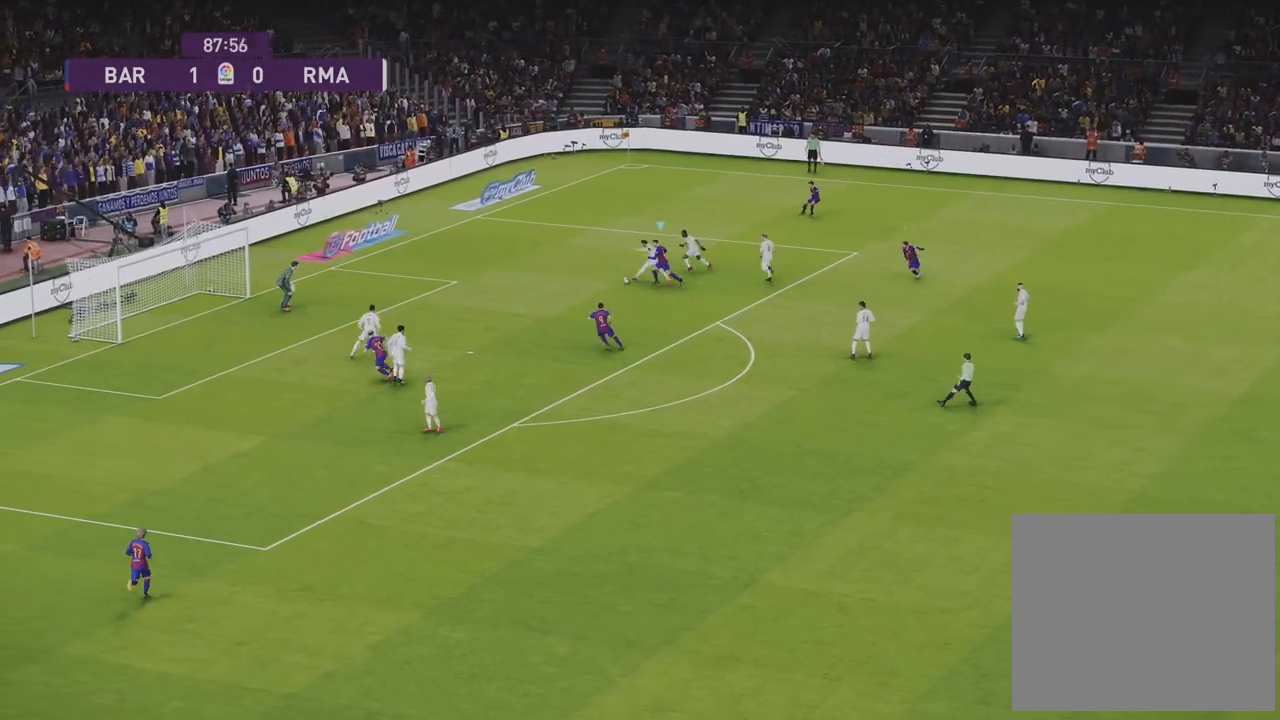
{"buttons": ["R1", "R2"], "left_stick": "down-left", "right_stick": "center", "events": [[333, "left_stick", "down-left"]]}
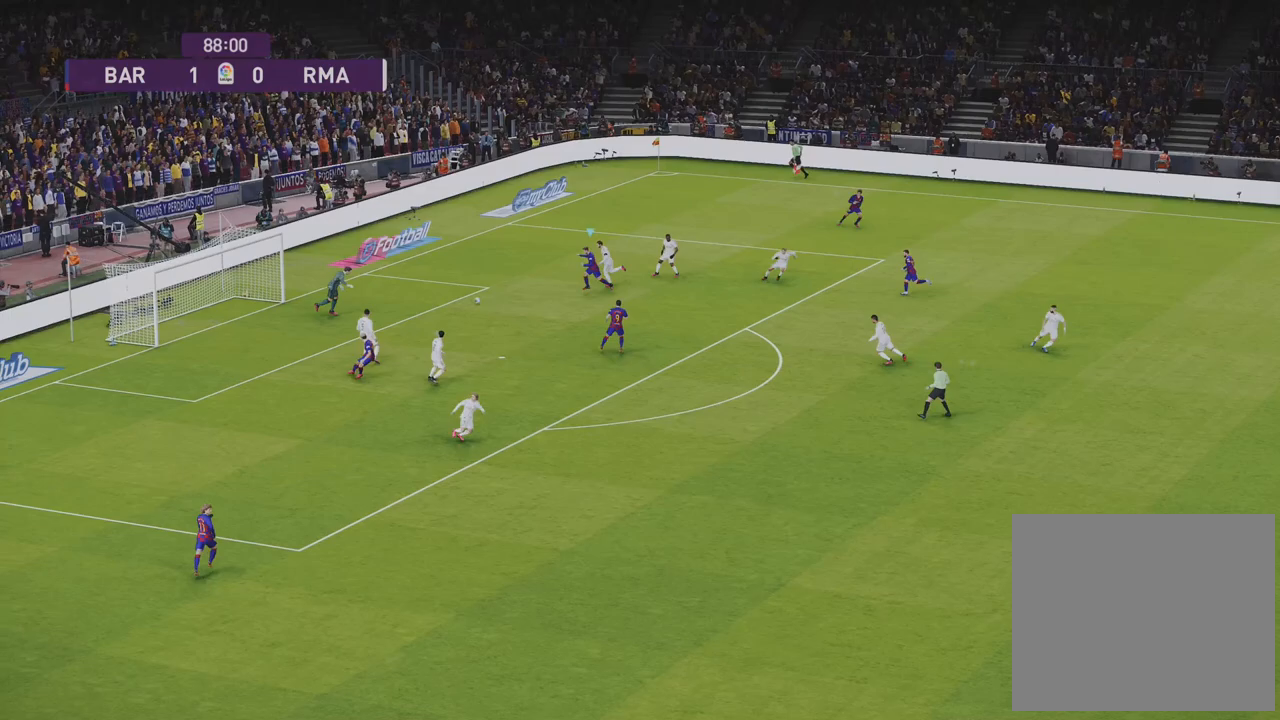
{"buttons": ["R1"], "left_stick": "down-left", "right_stick": "center", "events": [[500, "R2", "up"]]}
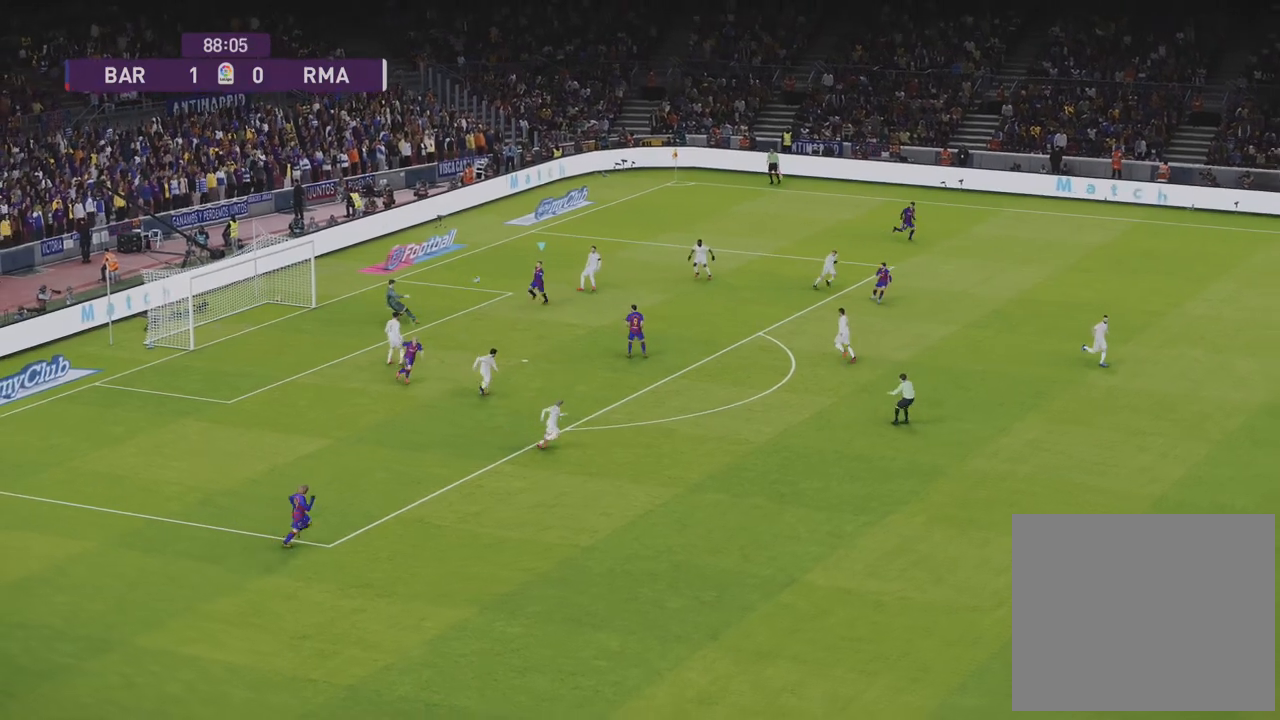
{"buttons": [], "left_stick": "center", "right_stick": "center", "events": [[50, "R1", "up"], [100, "left_stick", "center"], [250, "DPAD_LEFT", "down"], [333, "DPAD_LEFT", "up"], [383, "DPAD_LEFT", "down"], [467, "DPAD_LEFT", "up"]]}
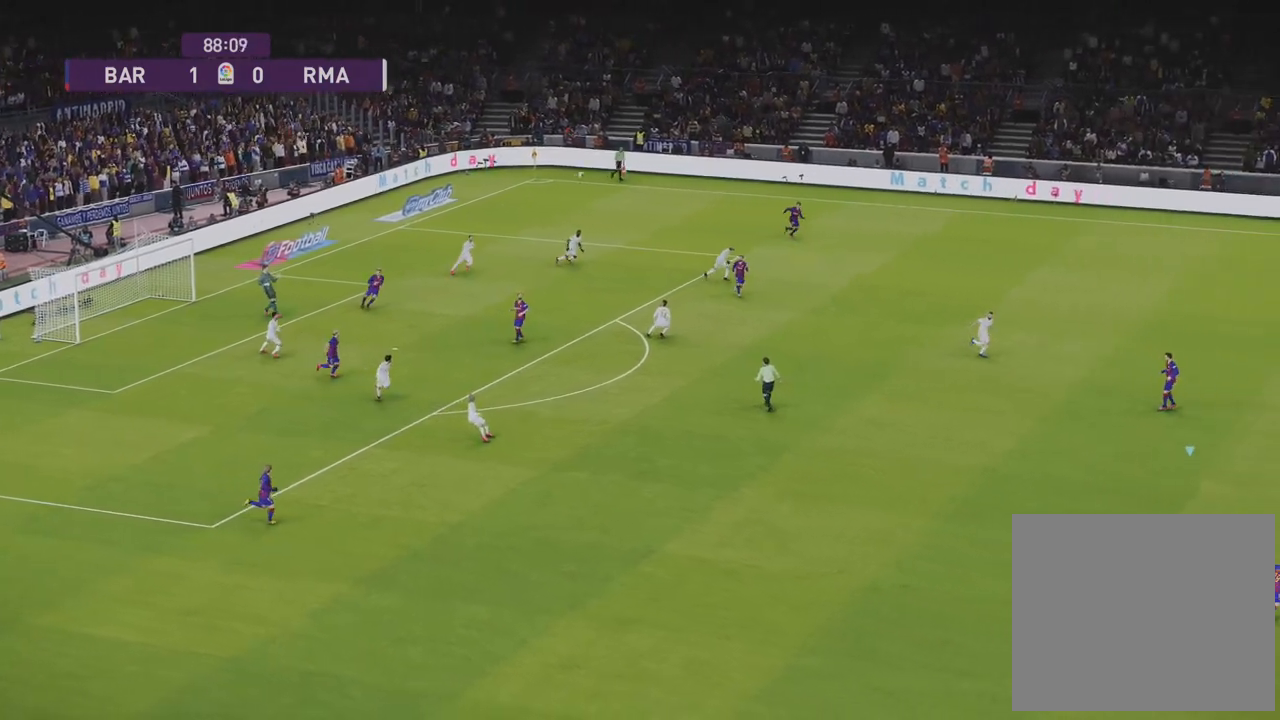
{"buttons": ["R1"], "left_stick": "up-left", "right_stick": "center", "events": [[83, "R1", "down"], [183, "left_stick", "up-left"]]}
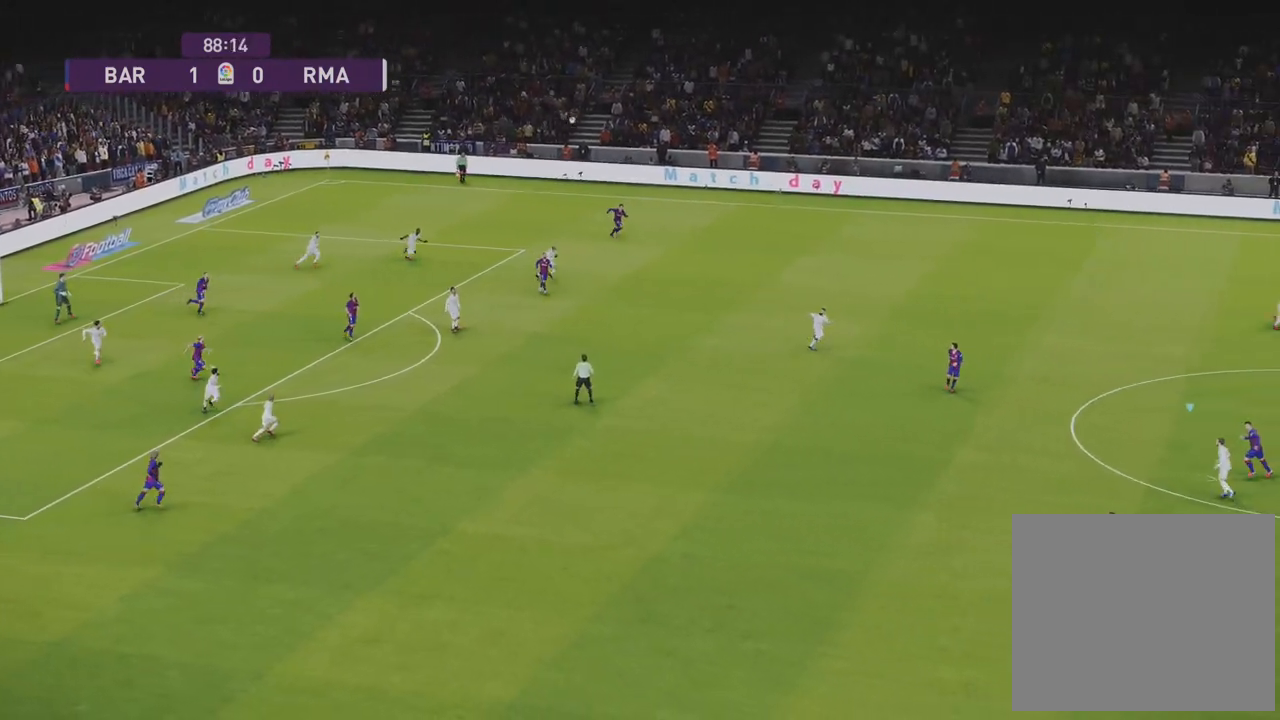
{"buttons": ["R1", "R2"], "left_stick": "left", "right_stick": "center", "events": [[300, "R2", "down"], [450, "left_stick", "left"]]}